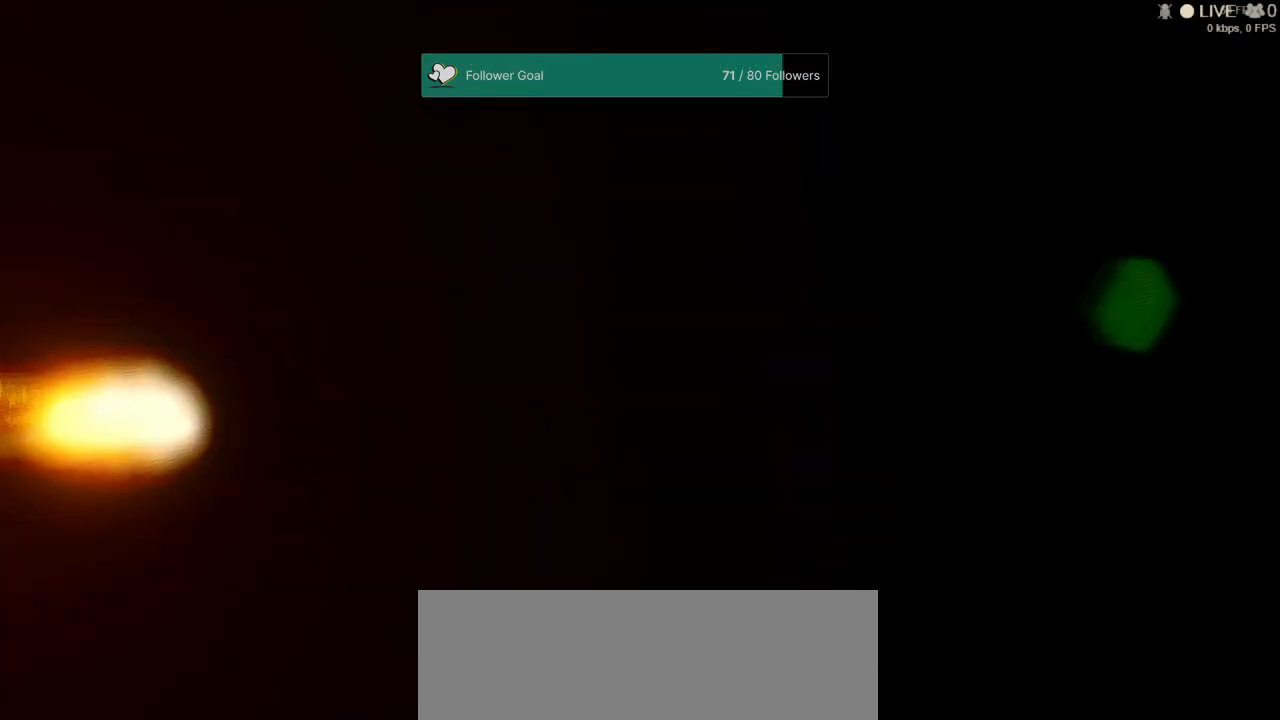
Gameplay with keyboard and mouse; each line is a JSON object with the keys and mouse buttons held at the frame after it. "events" lists presses ("down") and releases ("up") of "1", "2", "3", "4", "5", "a", "alt", "b", "c", "ctrl", "d", "e", "f", "q", "r", "s", "shift", "space", "t", "tab", "tilde", "v", "w", "x", "z", "mouse_left", "mouse_wheel" and "mouse_right" between this image and that frame as [ms after this image, input, new state], when the widget could be followed in between. "mouse_left", "mouse_wheel", "mouse_right" = the "left", "wheel", "right" buttons of the "mouse" list. No other keys are recorded. "wheel" means that the mouse wheel is clicked or scrolled. Not read: mouse_move.
{"keys": ["a", "w"], "mouse": [], "events": [[267, "a", "down"]]}
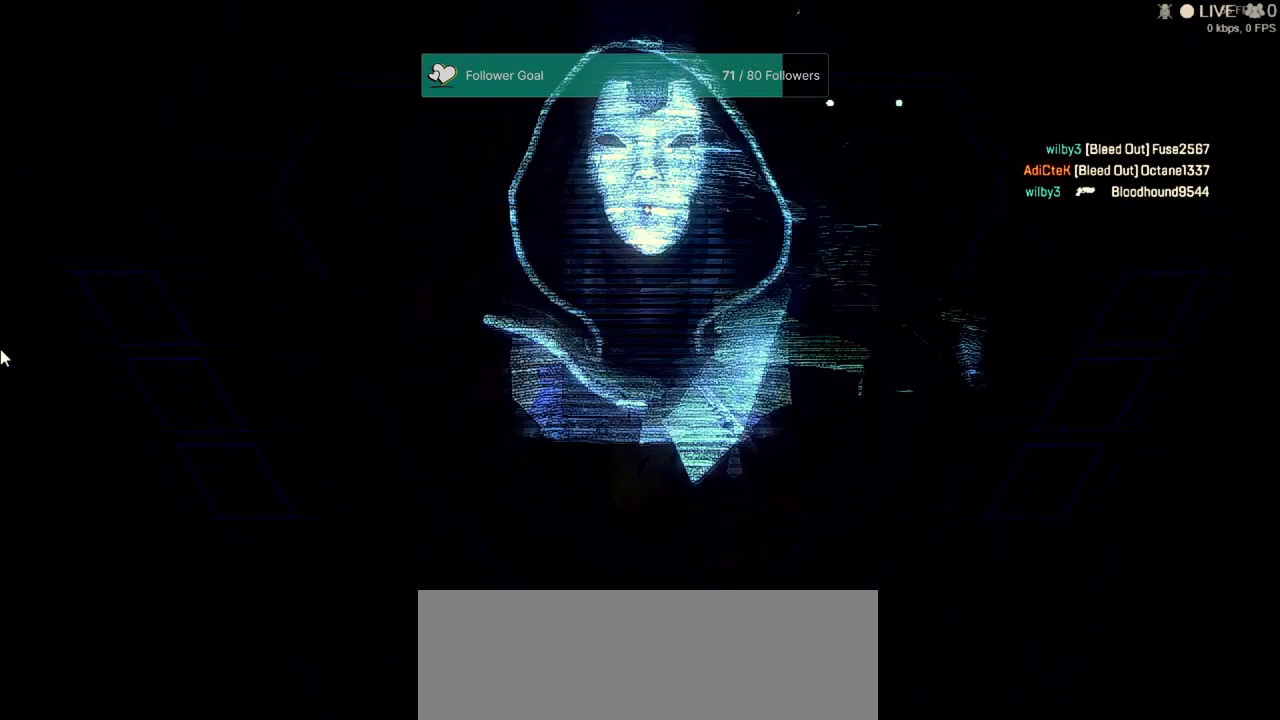
{"keys": ["a"], "mouse": [], "events": [[467, "w", "up"]]}
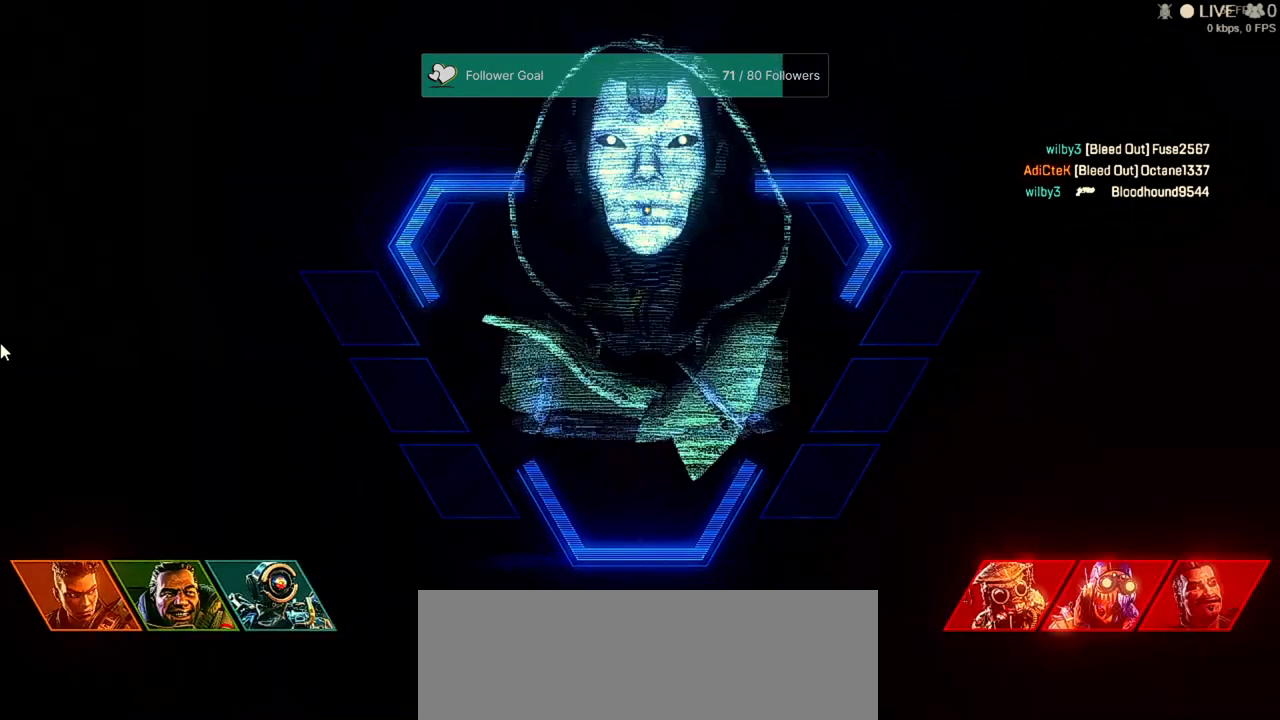
{"keys": ["a"], "mouse": [], "events": [[133, "s", "down"], [200, "a", "up"], [233, "d", "down"], [367, "s", "up"], [433, "a", "down"], [467, "d", "up"]]}
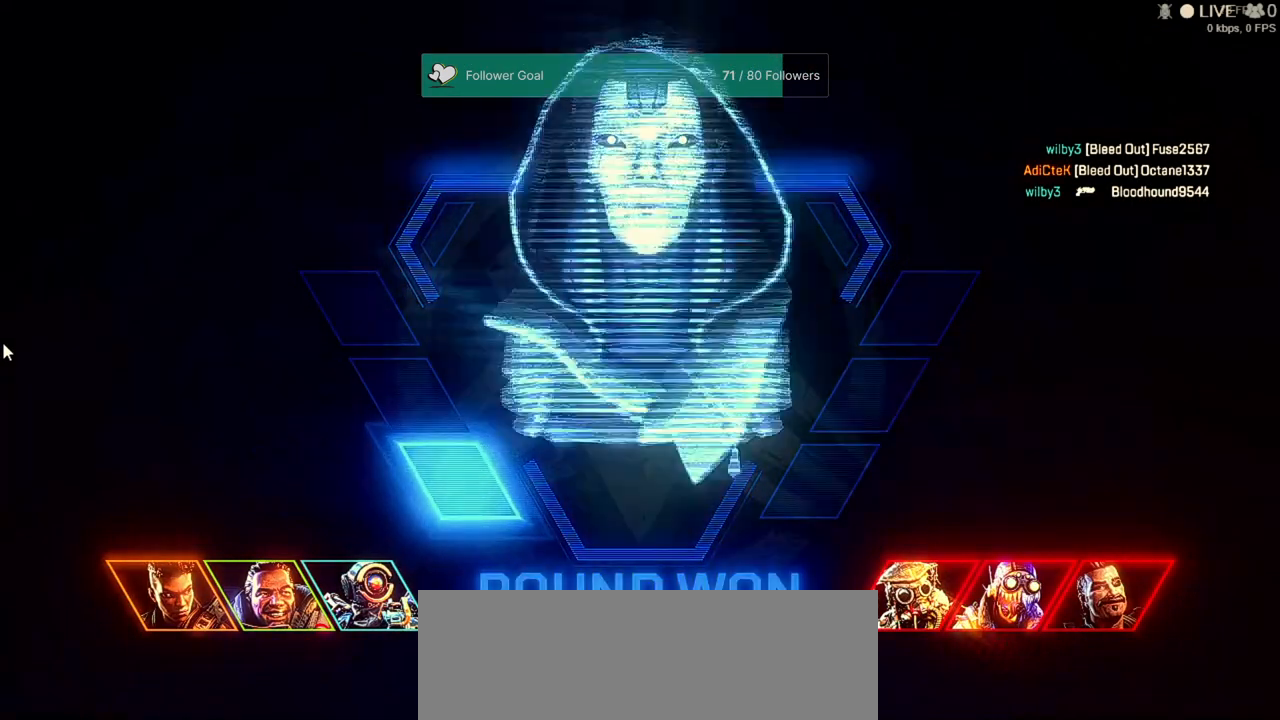
{"keys": [], "mouse": [], "events": [[200, "a", "up"]]}
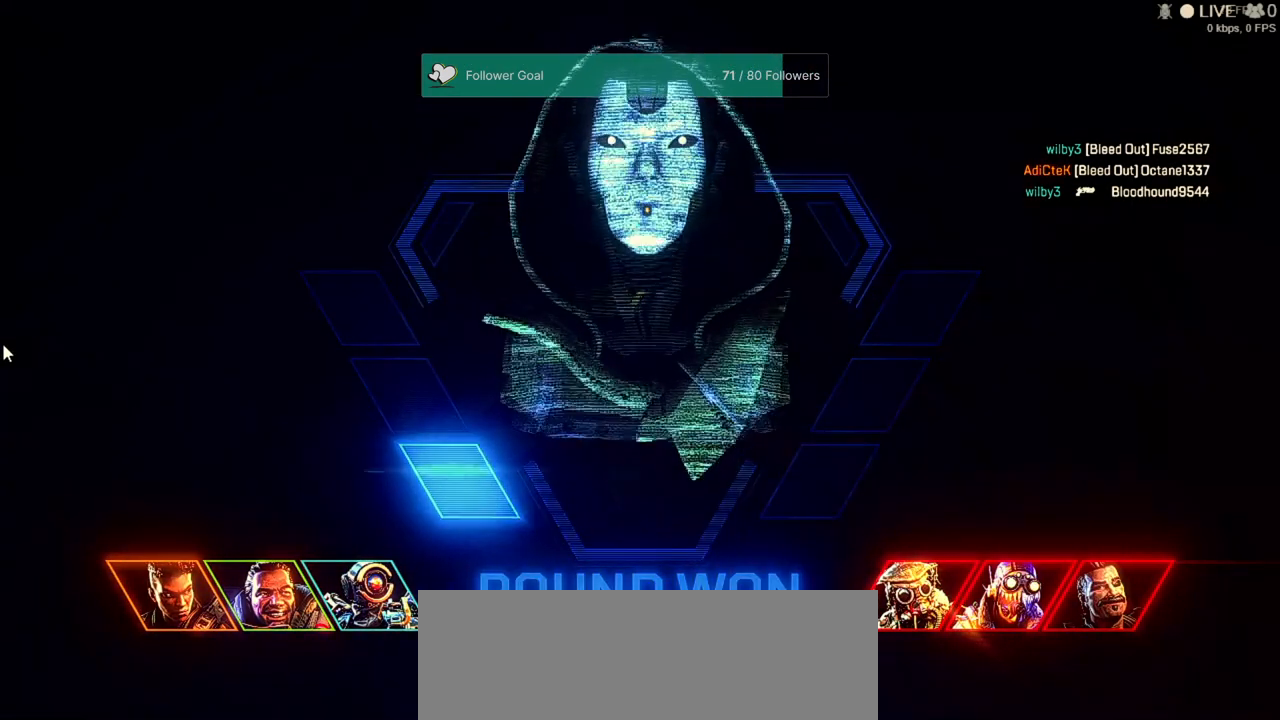
{"keys": ["d"], "mouse": [], "events": [[367, "s", "down"], [400, "s", "up"], [400, "shift", "down"], [500, "d", "down"], [500, "shift", "up"]]}
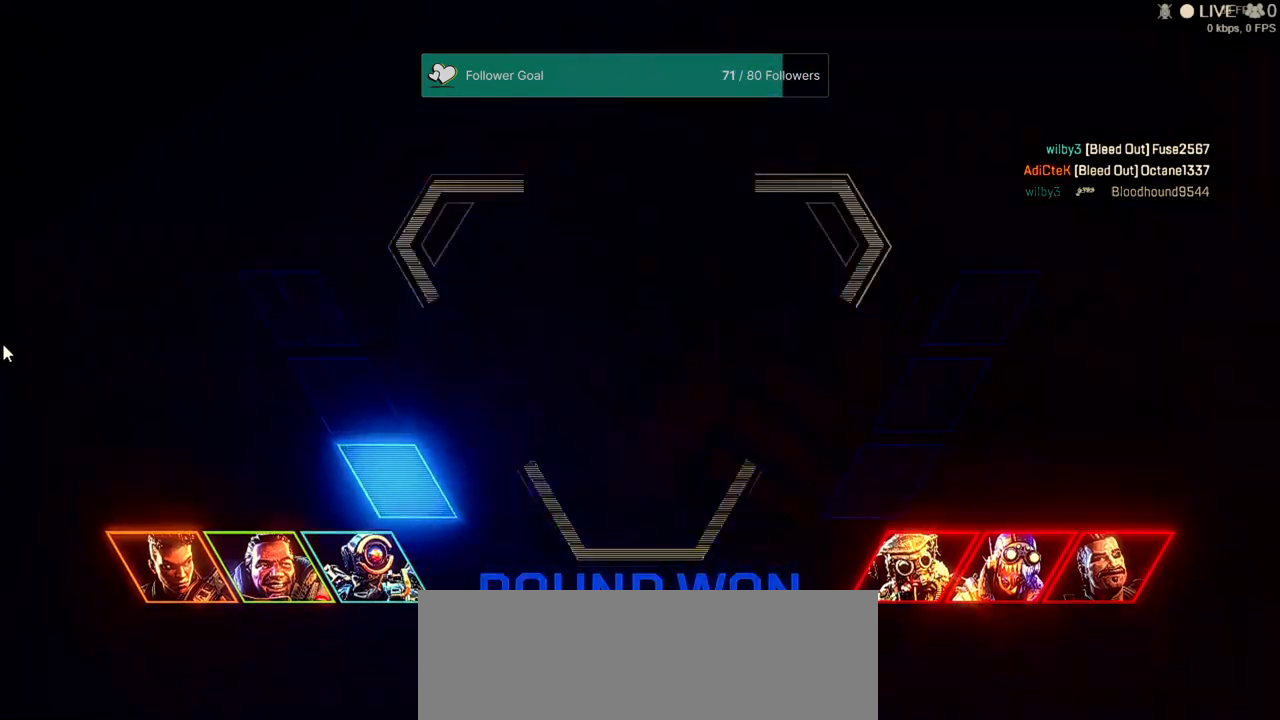
{"keys": [], "mouse": [], "events": [[33, "s", "down"], [100, "d", "up"], [100, "s", "up"], [100, "shift", "down"], [200, "d", "down"], [200, "s", "down"], [200, "shift", "up"], [300, "a", "down"], [300, "d", "up"], [333, "a", "up"], [333, "s", "up"], [333, "shift", "down"], [400, "shift", "up"]]}
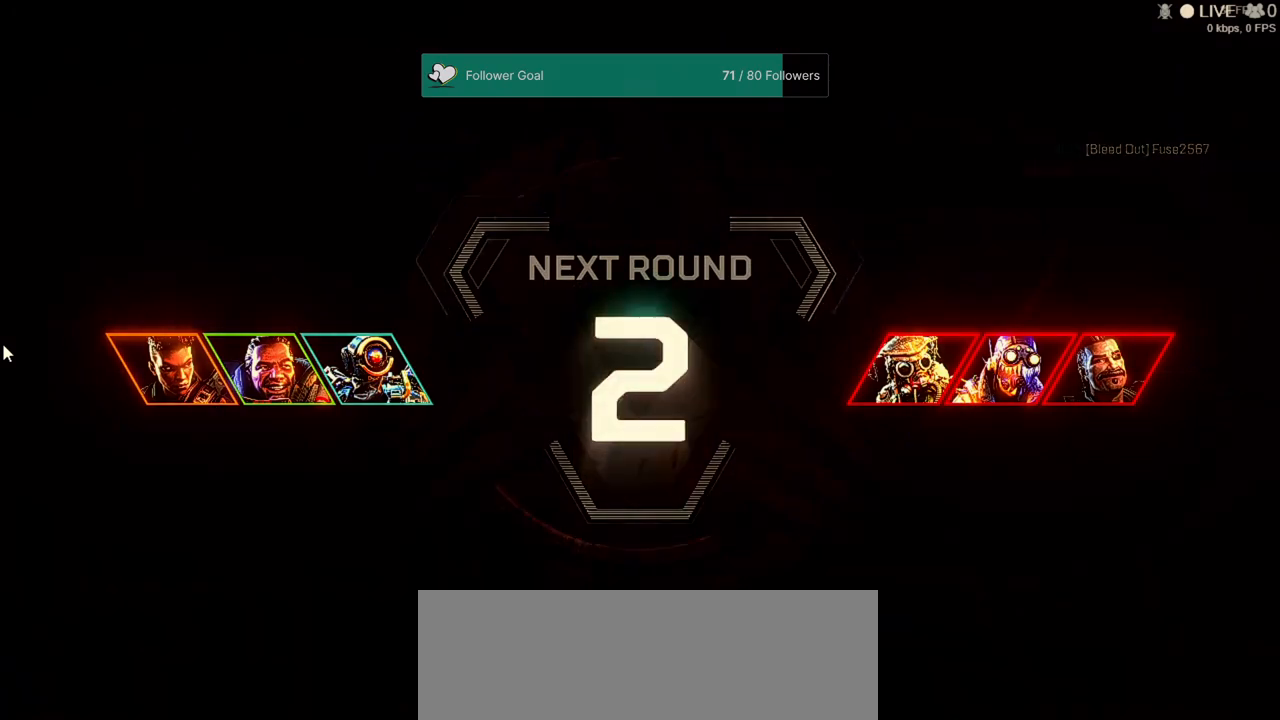
{"keys": [], "mouse": [], "events": []}
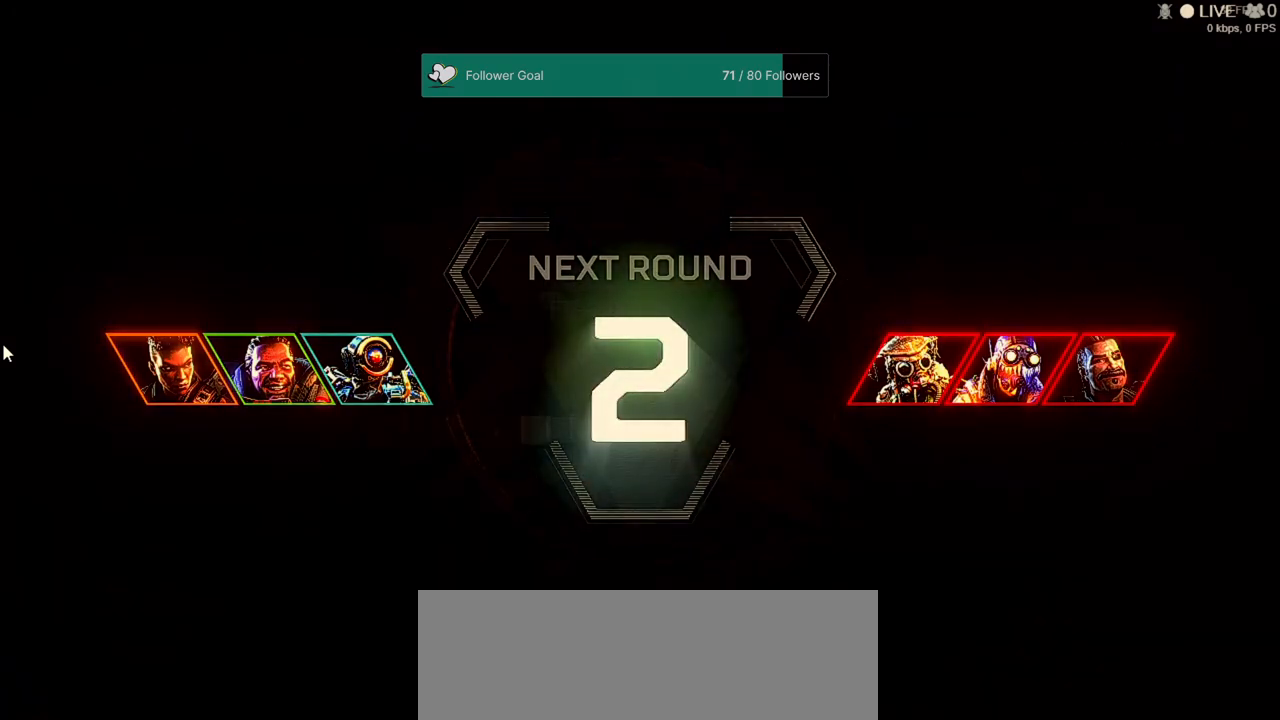
{"keys": [], "mouse": [], "events": []}
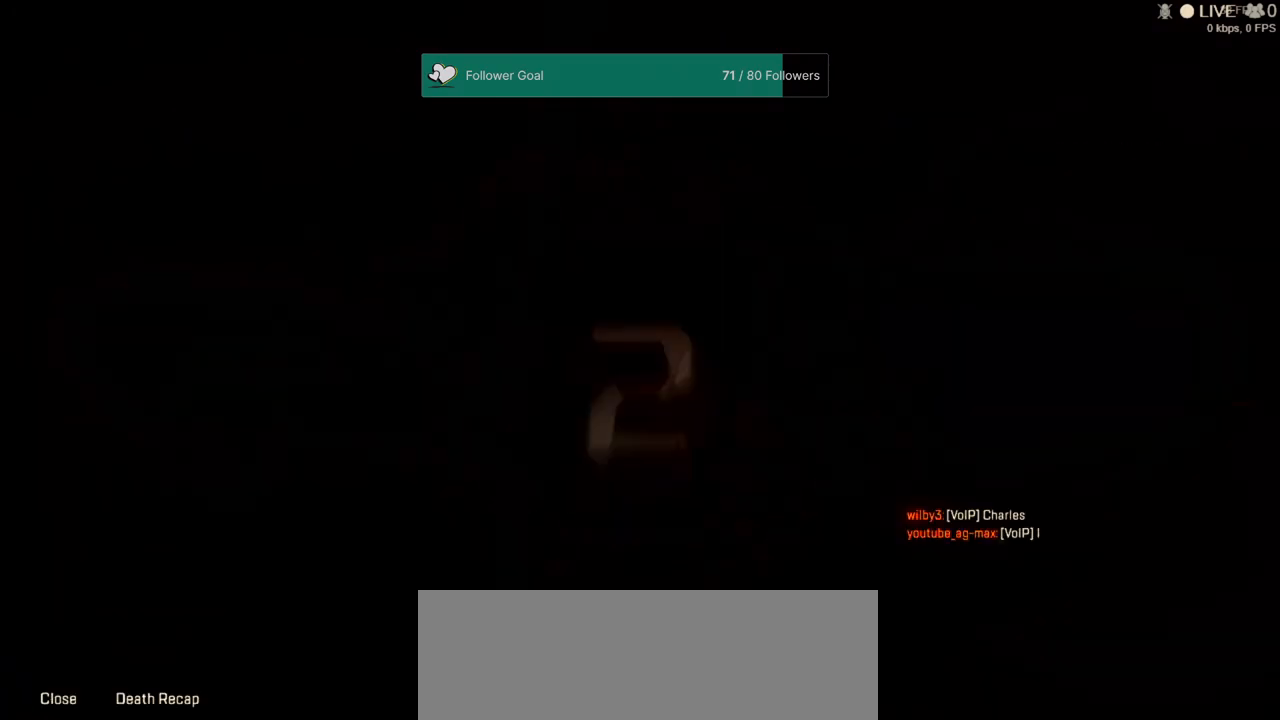
{"keys": [], "mouse": [], "events": []}